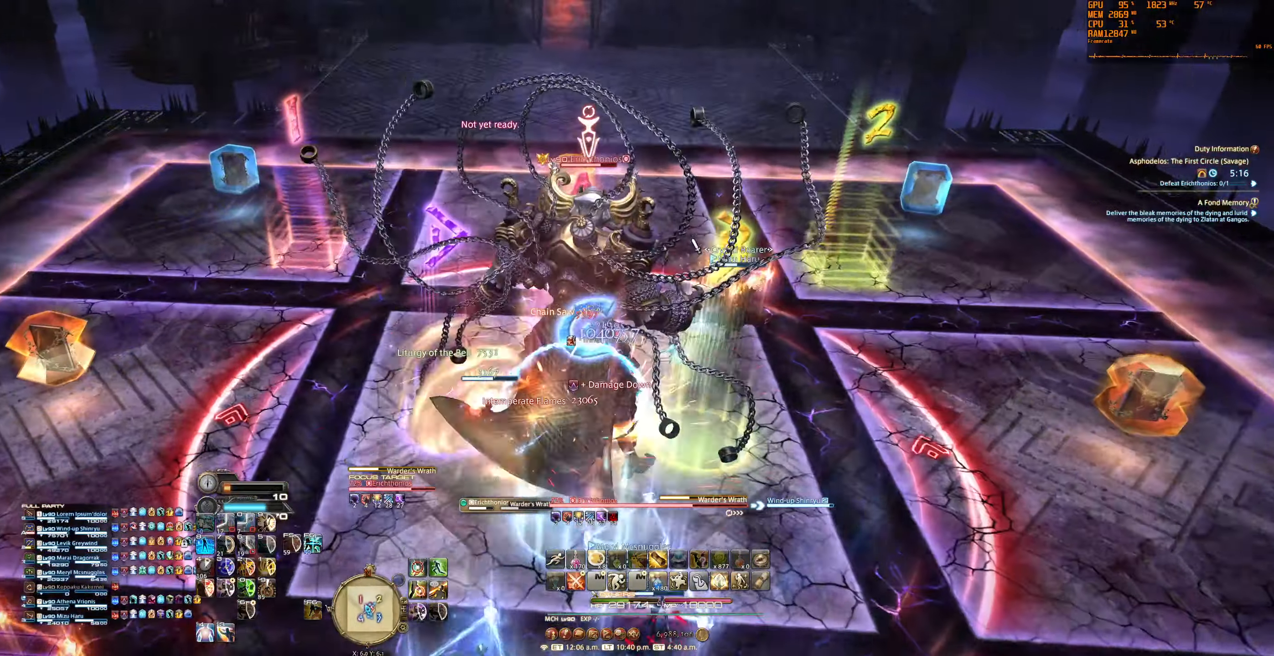
Gameplay with keyboard and mouse; each line is a JSON object with the keys and mouse buttons held at the frame after it. "events" lists presses ("down") and releases ("up") of "0", "1", "2", "3", "4", "5", "6", "7", "8", "9", "a", "alt", "b", "backslash", "backspace", "c", "caps_lock", "ctrl", "d", "e", "equals", "escape", "f", "f1", "f10", "f11", "f12", "f2", "f3", "f4", "f5", "f6", "f7", "f8", "f9", "g", "h", "j", "lbracket", "m", "minus", "n", "q", "r", "rbracket", "s", "shift", "space", "super", "t", "tab", "tilde", "u", "v", "w", "x", "y", "z", "mouse_left", "mouse_wheel", "mouse_right", "mouse_mb4" and "mouse_mb5" between this image and that frame as [ms after this image, input, new state], when the widget could be followed in between. "mouse_left", "mouse_wheel", "mouse_right", "mouse_mb4", "mouse_mb5" = the "left", "wheel", "right", "mb4", "mb5" buttons of the "mouse" list. No other keys are recorded. "wheel" means that the mouse wheel is clicked or scrolled. Not read: mouse_move.
{"keys": [], "mouse": ["right"], "events": [[366, "mouse_right", "down"]]}
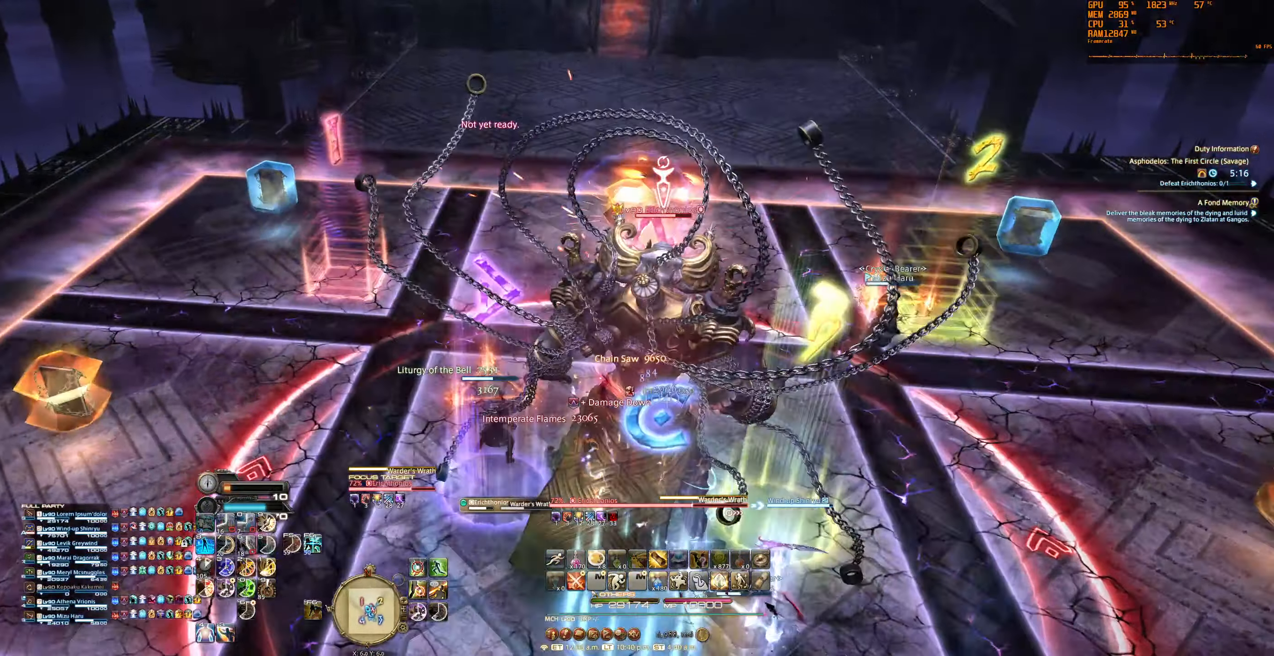
{"keys": [], "mouse": ["right"], "events": []}
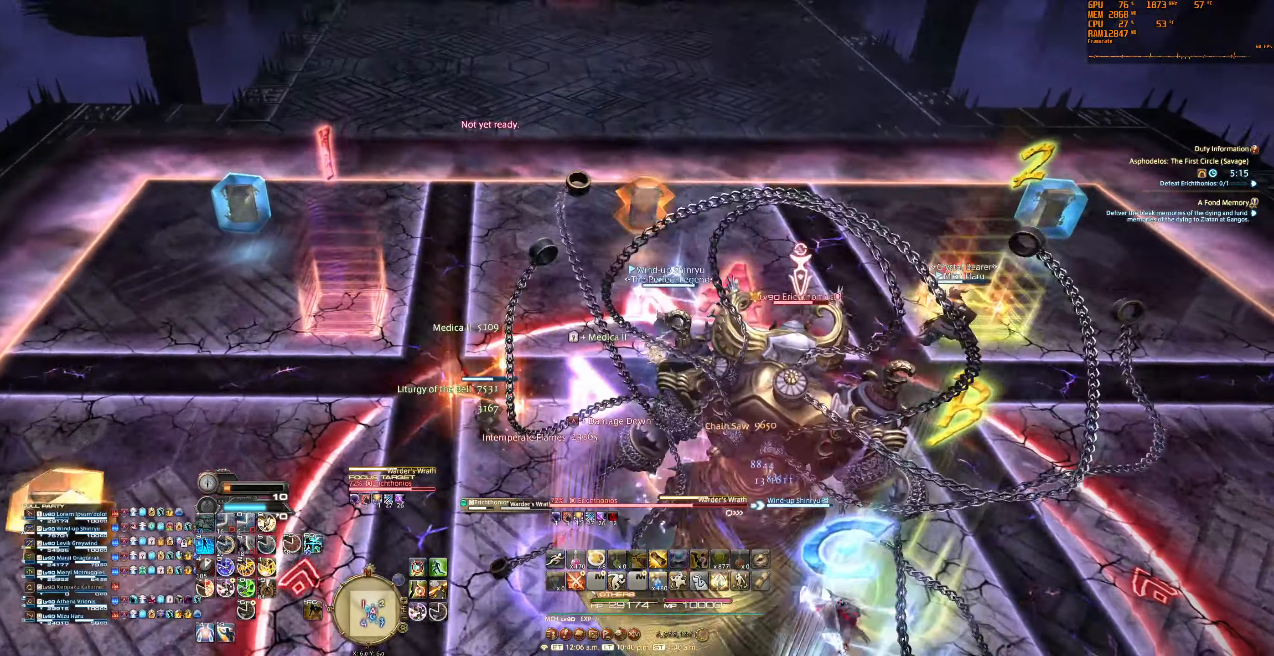
{"keys": [], "mouse": ["right"], "events": [[333, "1", "down"], [333, "tilde", "down"], [433, "1", "up"], [433, "tilde", "up"]]}
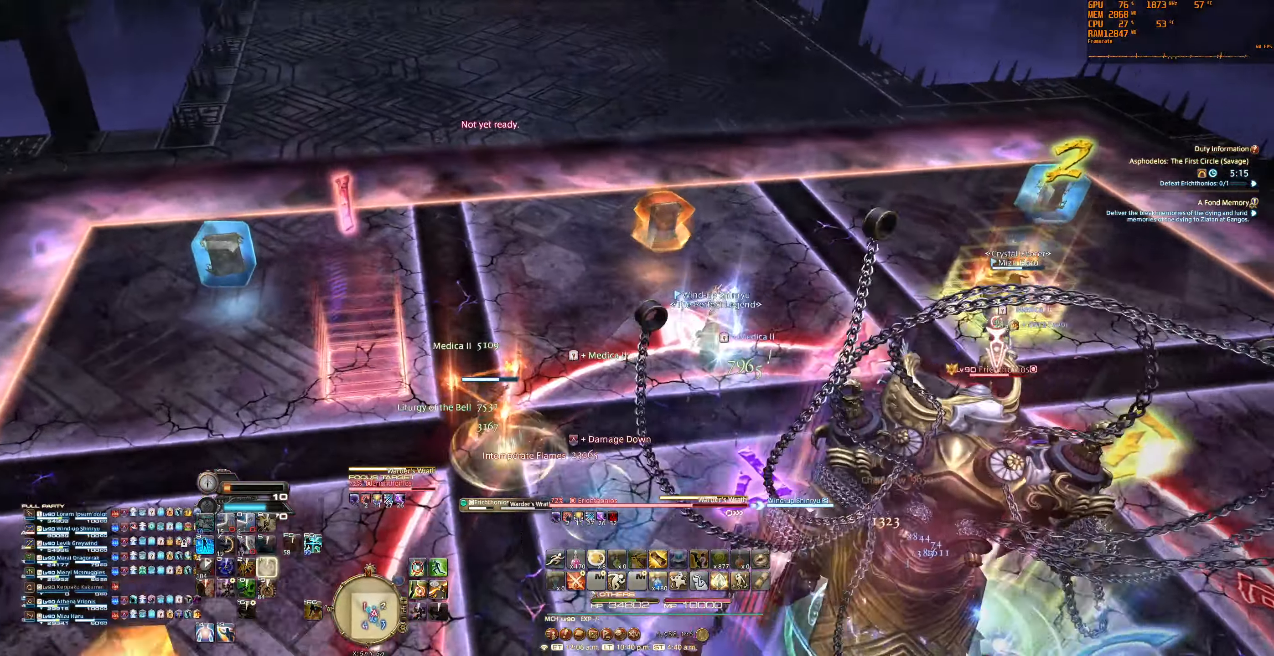
{"keys": [], "mouse": ["right"], "events": [[33, "1", "down"], [33, "tilde", "down"], [133, "1", "up"], [133, "tilde", "up"]]}
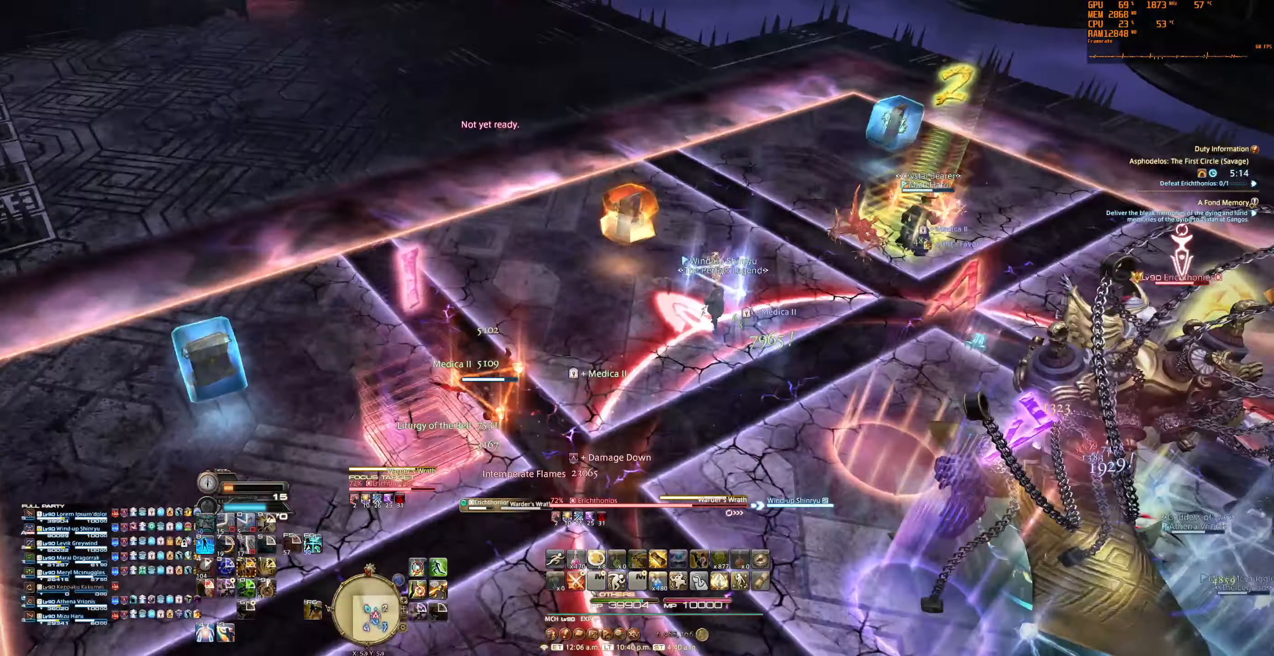
{"keys": [], "mouse": [], "events": [[66, "mouse_right", "up"], [200, "f6", "down"], [333, "f6", "up"]]}
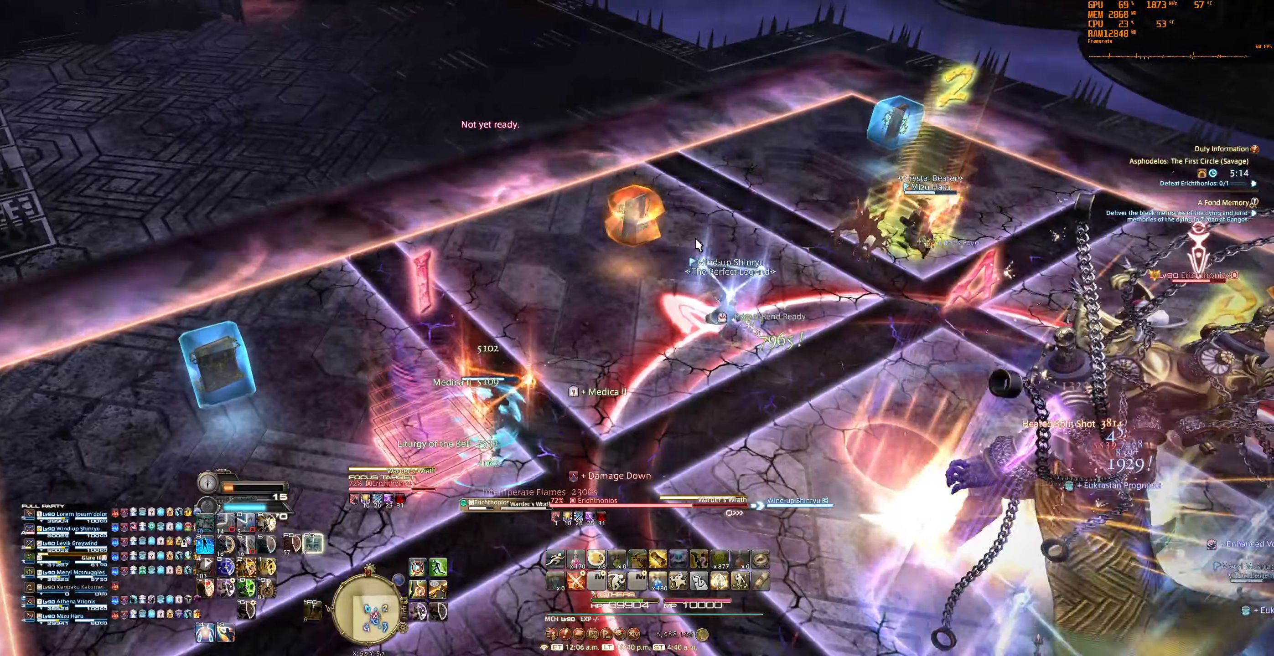
{"keys": [], "mouse": [], "events": []}
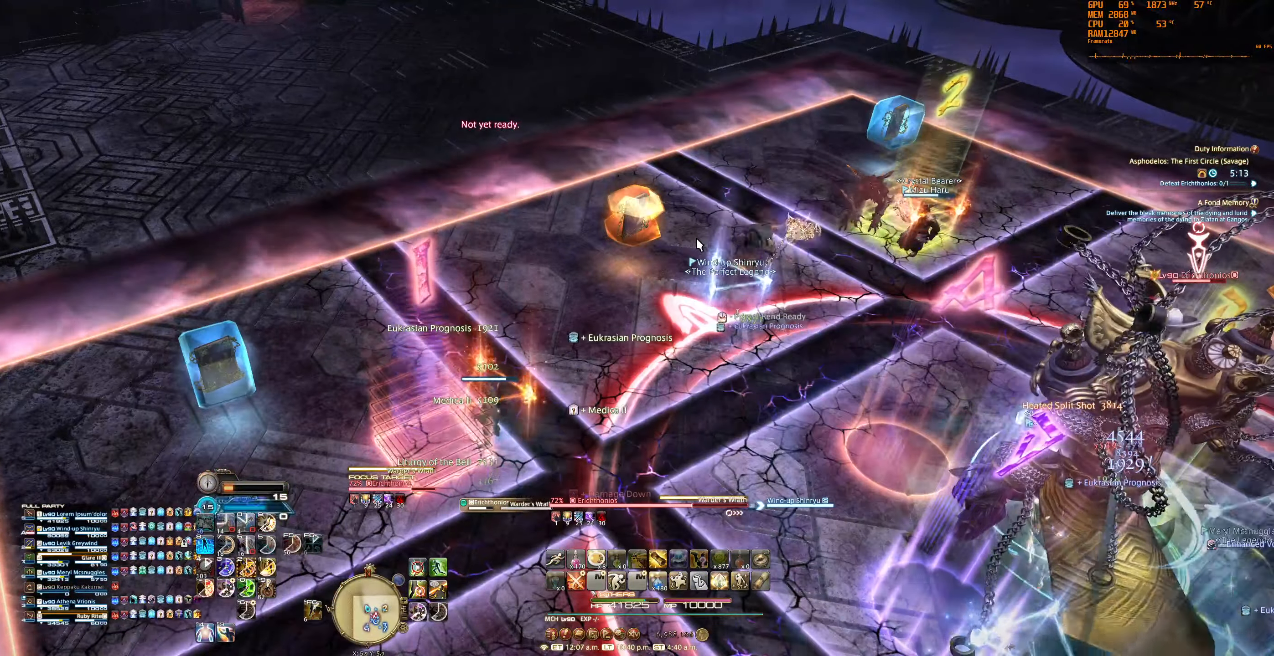
{"keys": [], "mouse": [], "events": []}
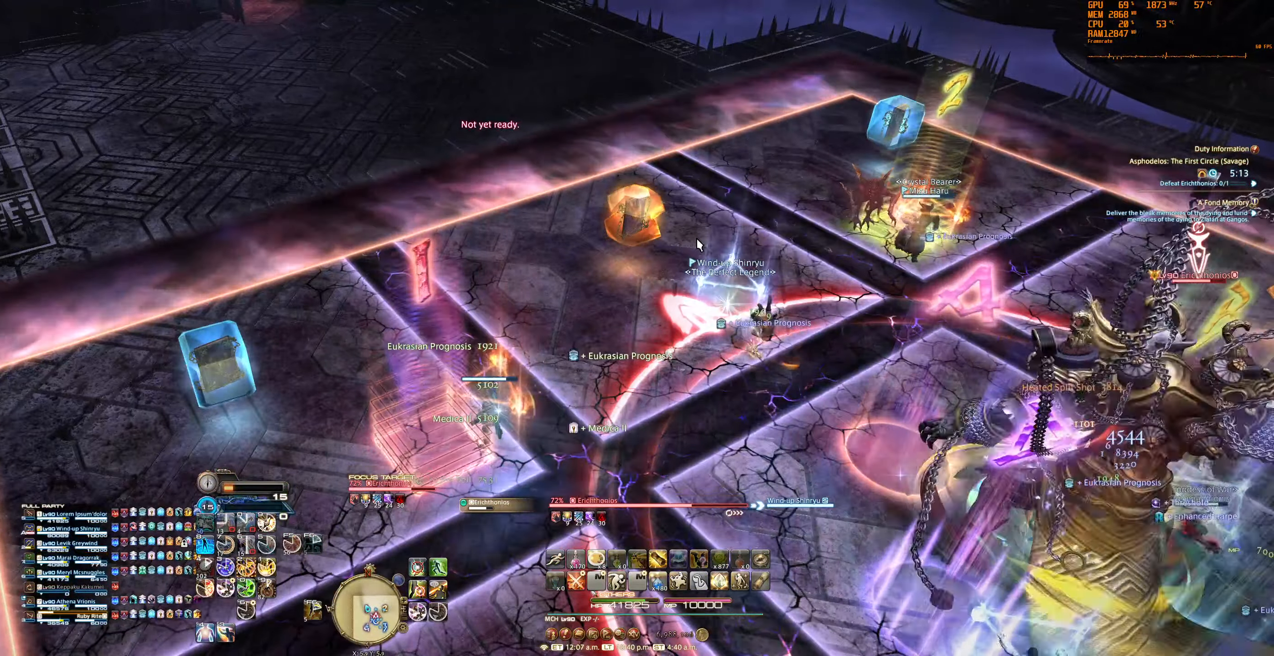
{"keys": [], "mouse": [], "events": [[66, "9", "down"], [133, "9", "up"], [267, "9", "down"], [367, "9", "up"]]}
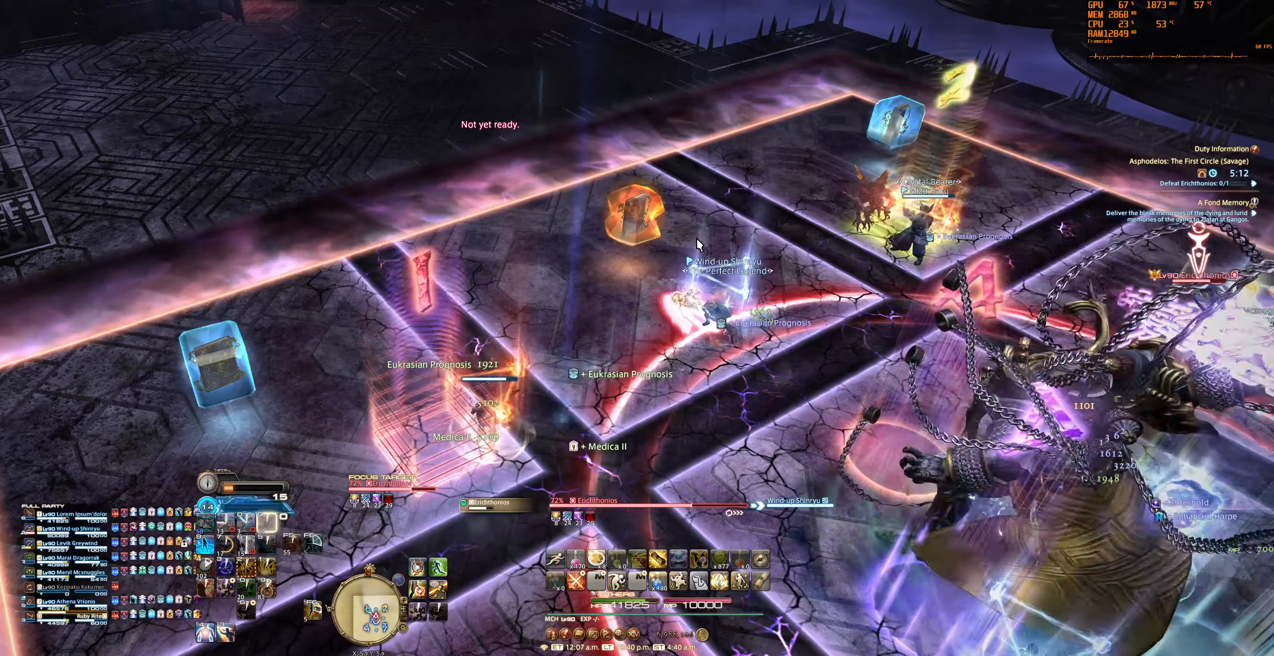
{"keys": [], "mouse": ["right"], "events": [[200, "mouse_right", "down"]]}
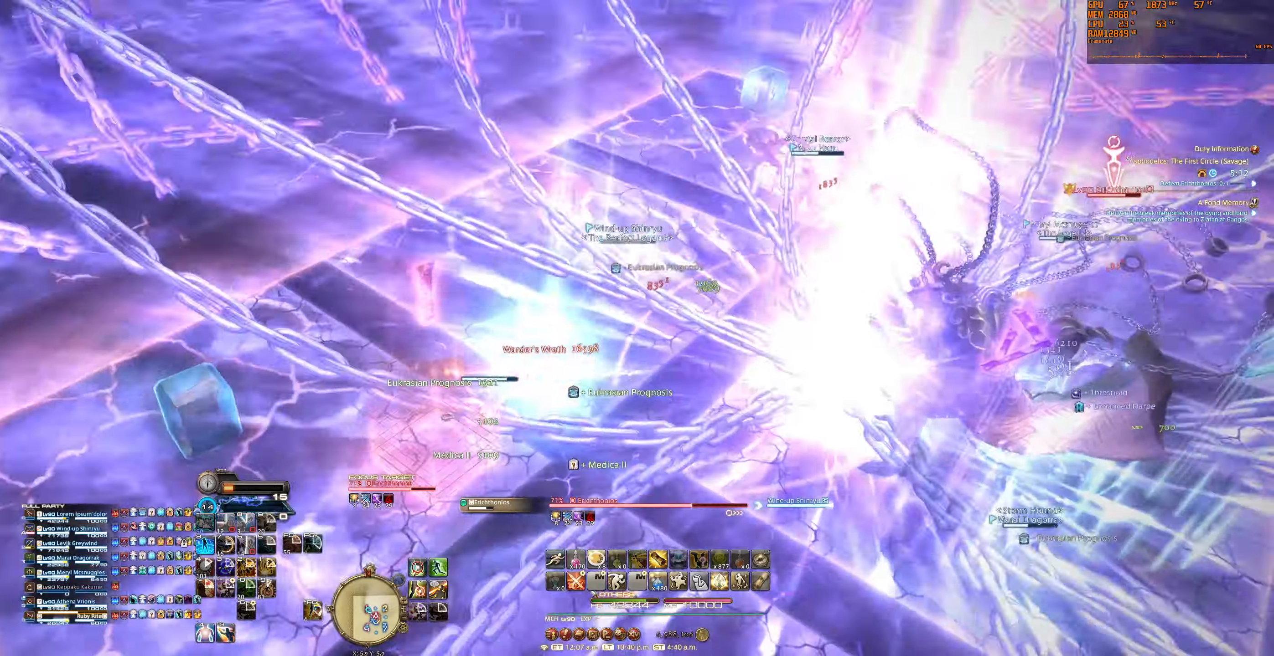
{"keys": [], "mouse": ["right"], "events": []}
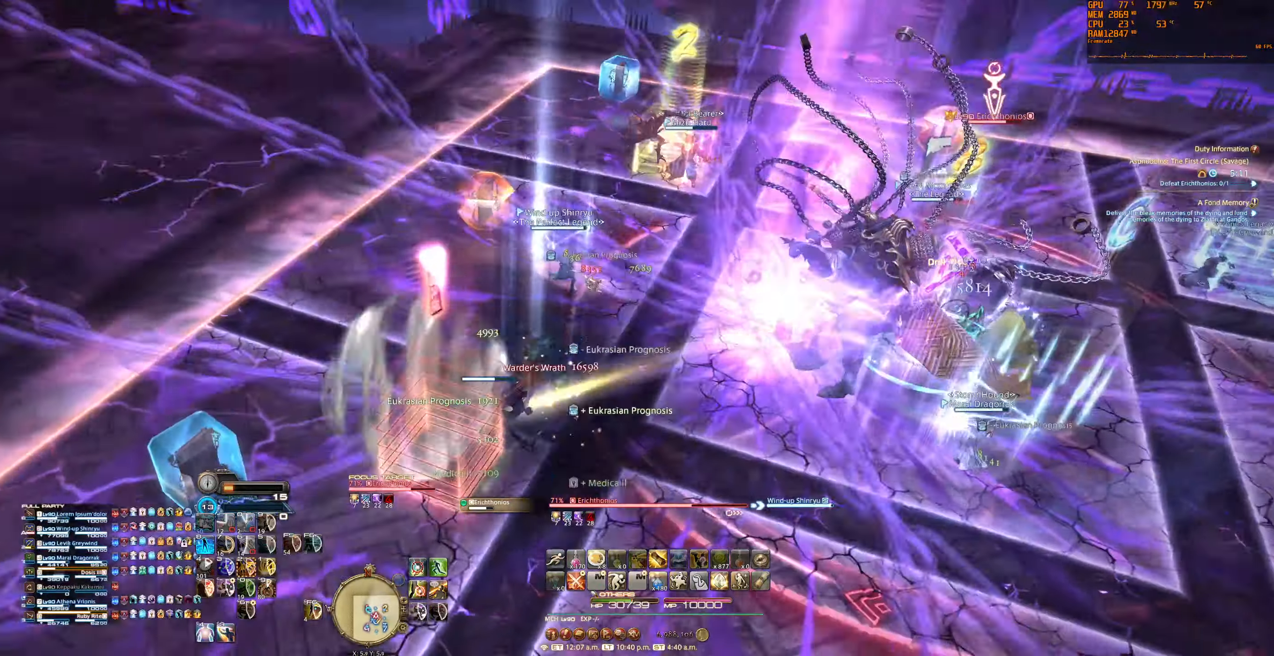
{"keys": [], "mouse": ["right"], "events": []}
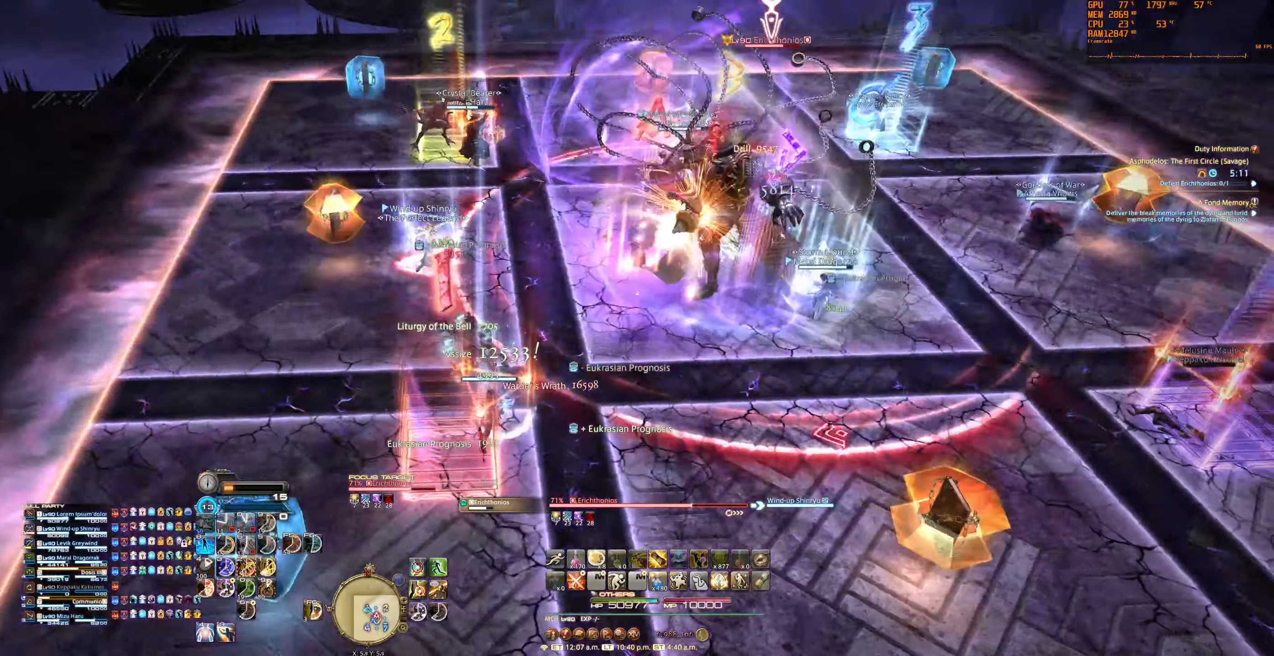
{"keys": [], "mouse": [], "events": [[400, "mouse_right", "up"]]}
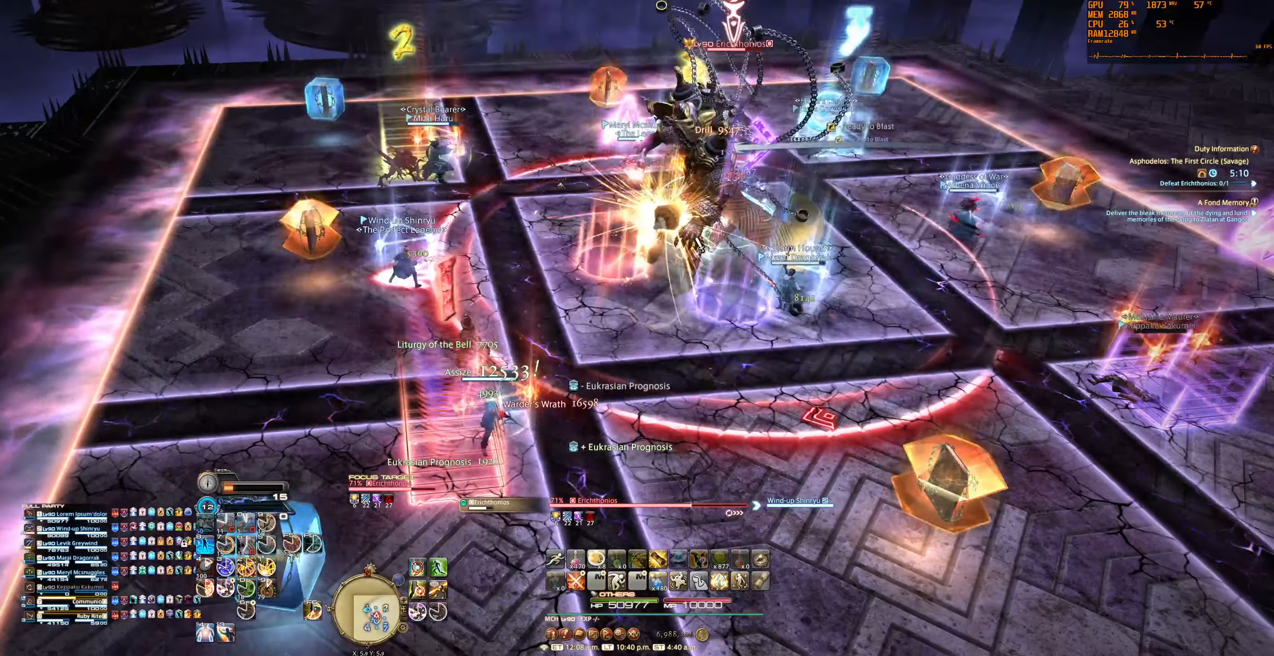
{"keys": [], "mouse": [], "events": [[167, "2", "down"], [267, "2", "up"], [334, "2", "down"], [434, "2", "up"]]}
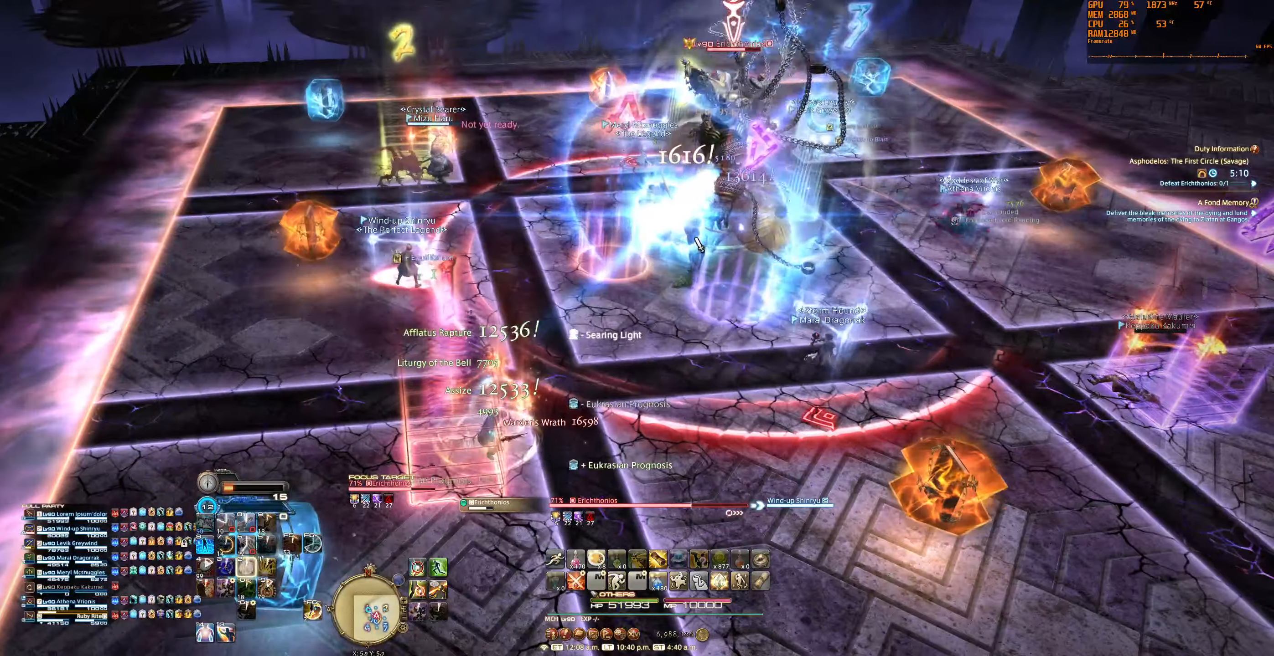
{"keys": [], "mouse": ["right"], "events": [[167, "mouse_right", "down"]]}
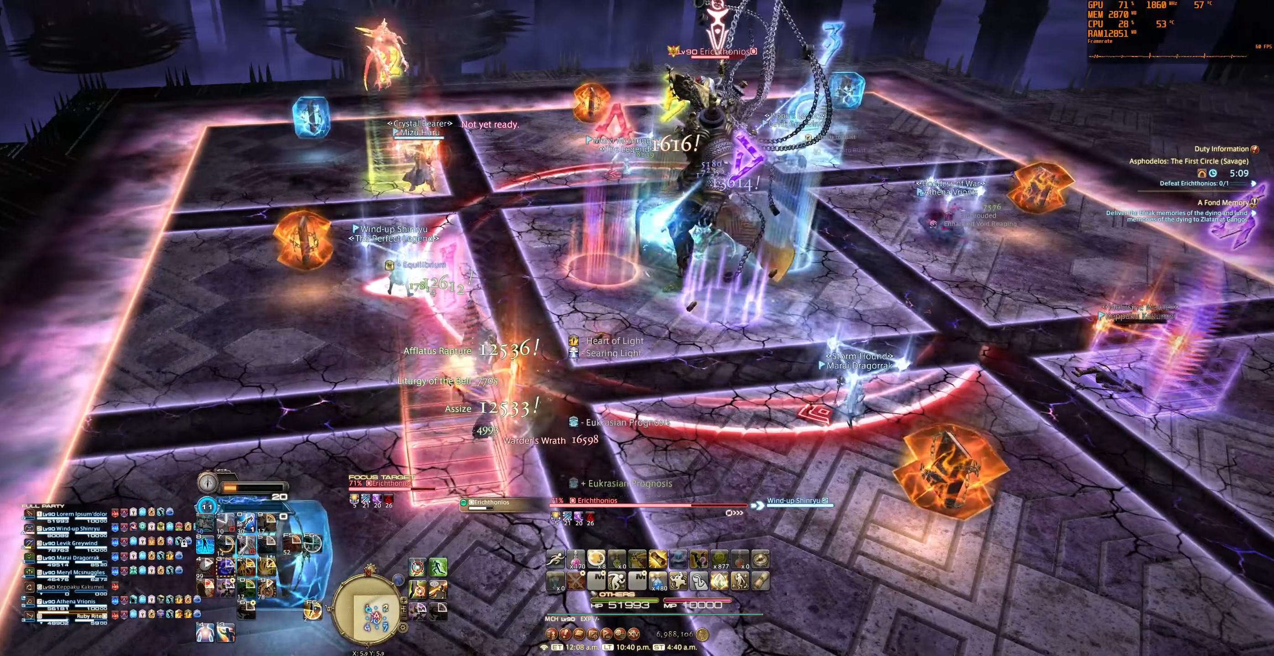
{"keys": [], "mouse": ["right"], "events": []}
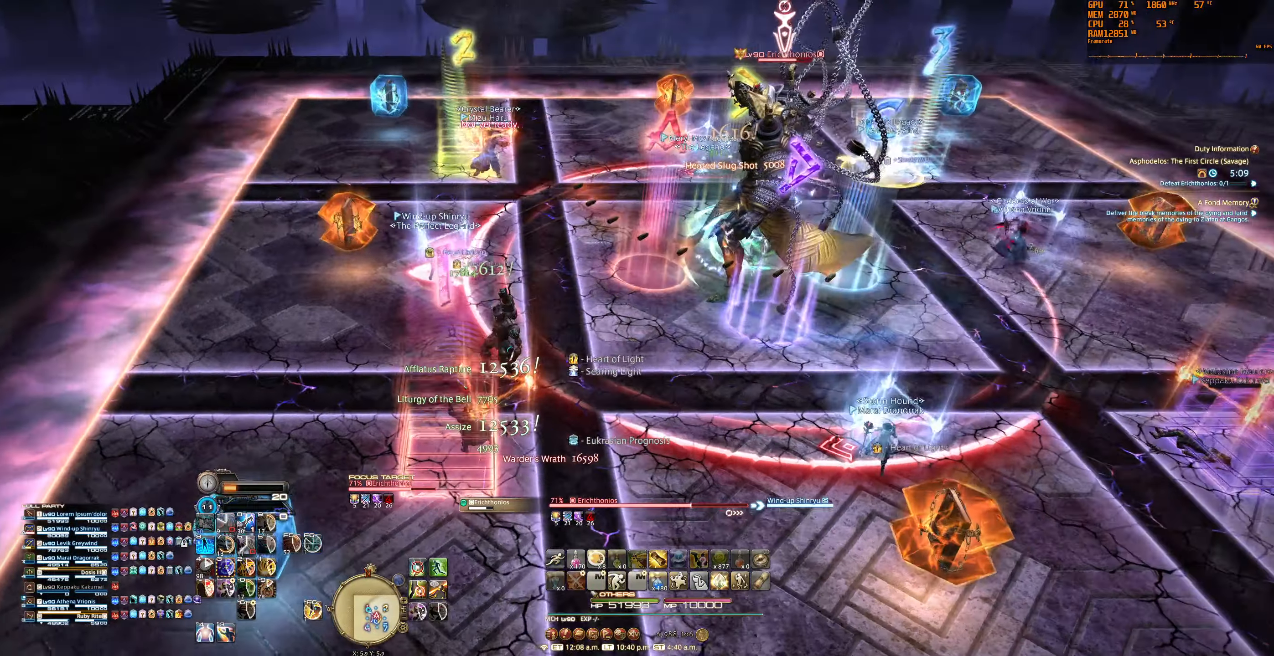
{"keys": [], "mouse": [], "events": [[467, "mouse_right", "up"]]}
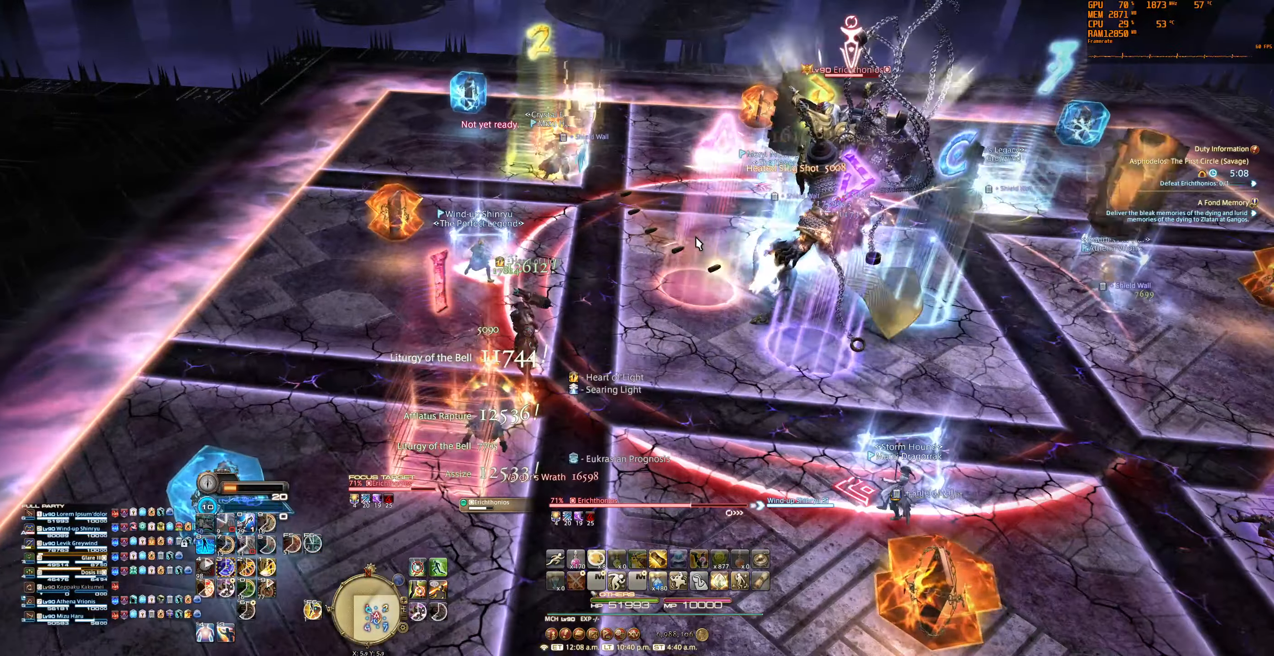
{"keys": [], "mouse": [], "events": []}
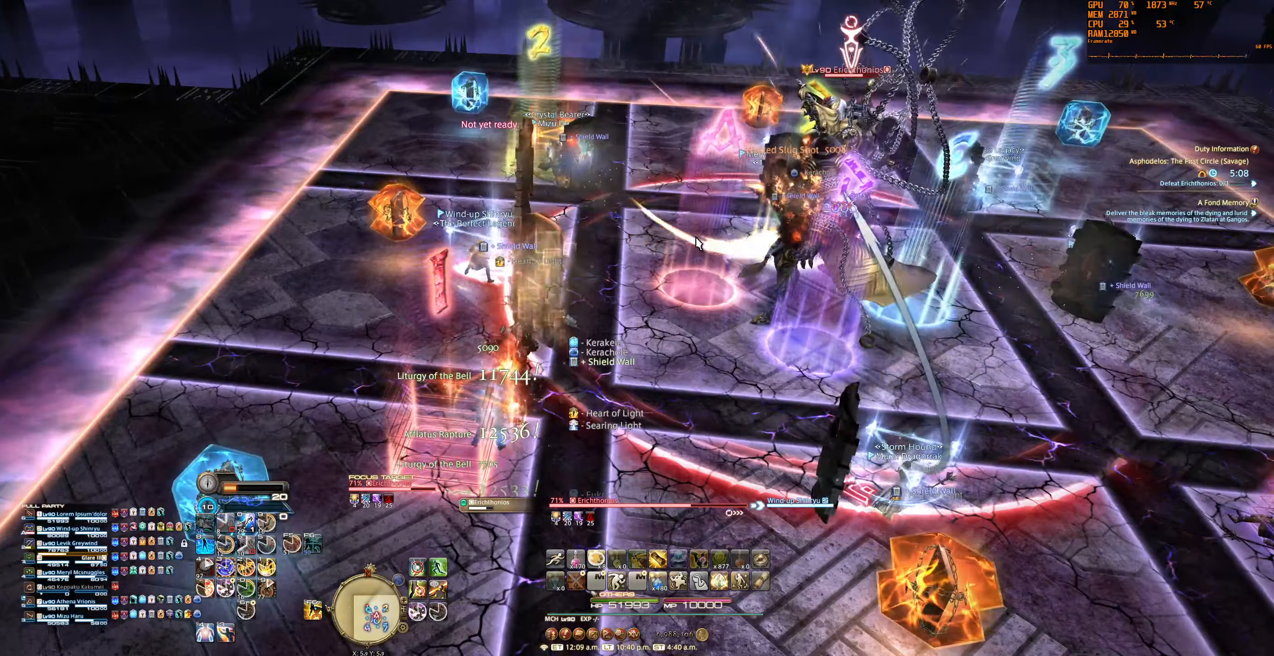
{"keys": [], "mouse": [], "events": [[234, "3", "down"], [334, "3", "up"], [400, "3", "down"], [500, "3", "up"]]}
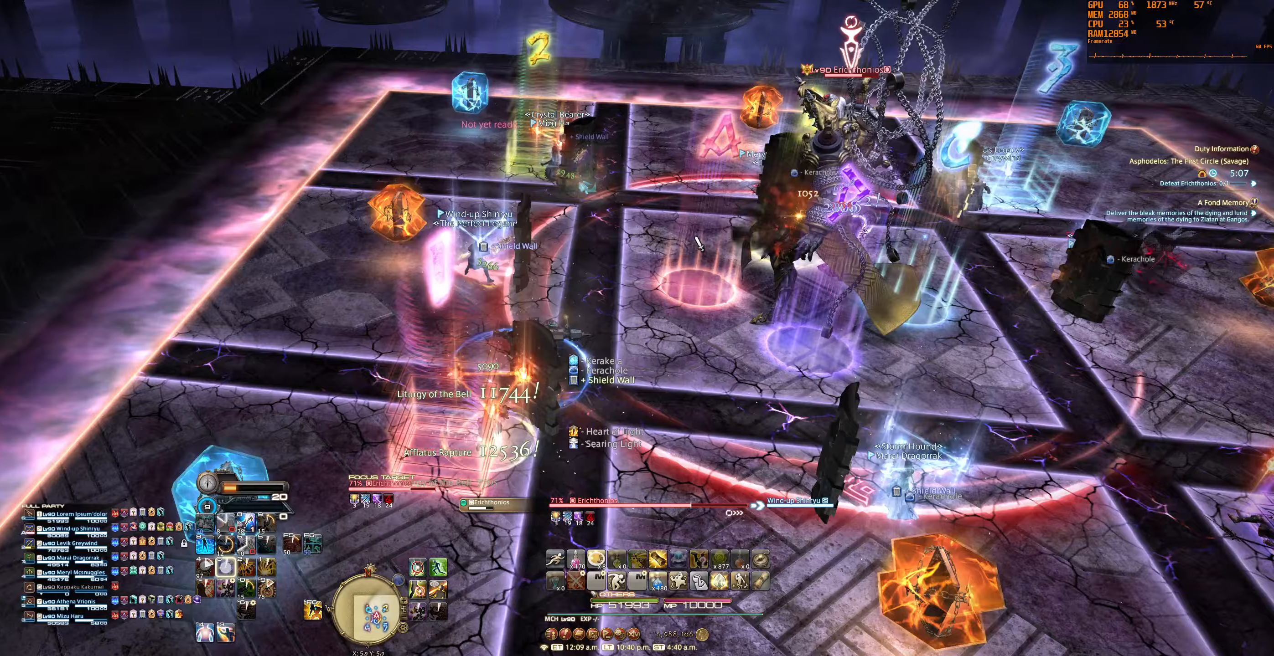
{"keys": [], "mouse": [], "events": []}
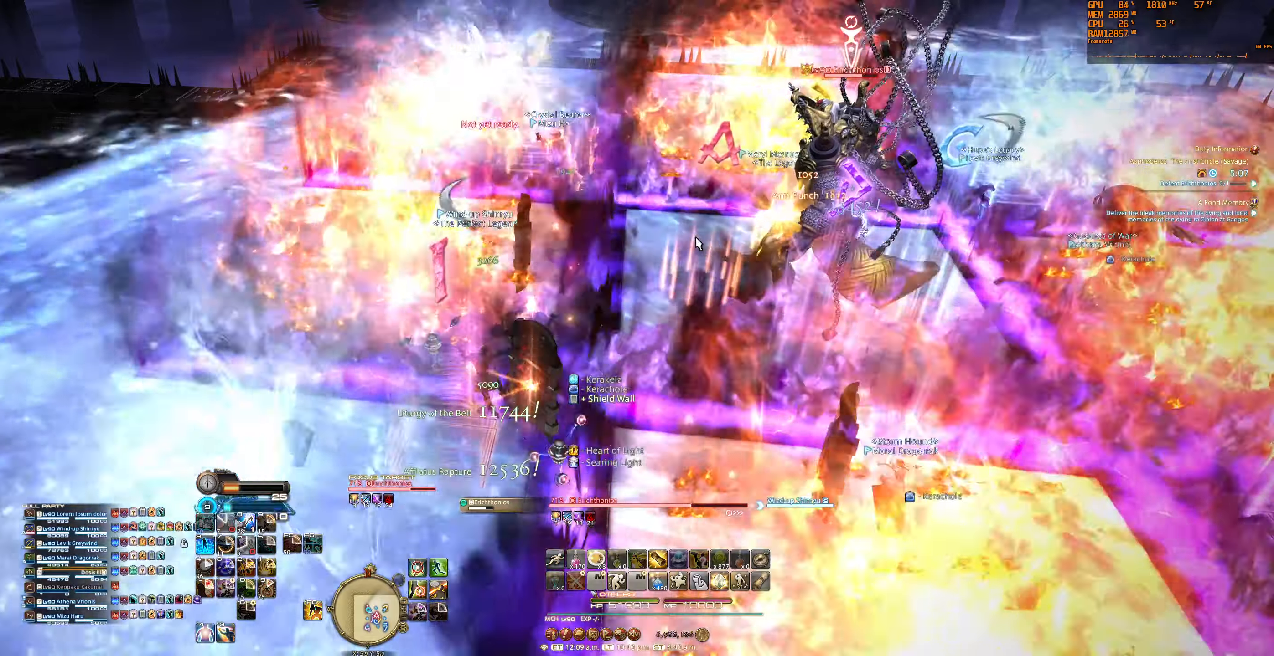
{"keys": ["0"], "mouse": [], "events": [[400, "0", "down"]]}
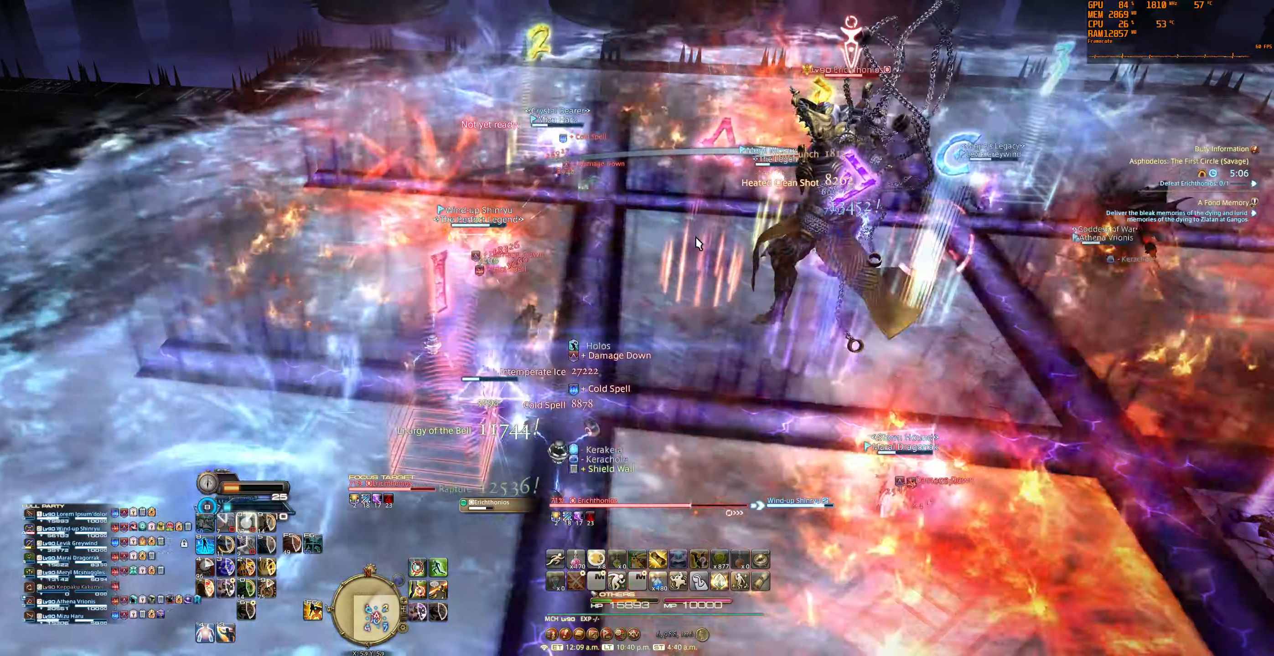
{"keys": [], "mouse": ["right"], "events": [[33, "0", "up"], [500, "mouse_right", "down"]]}
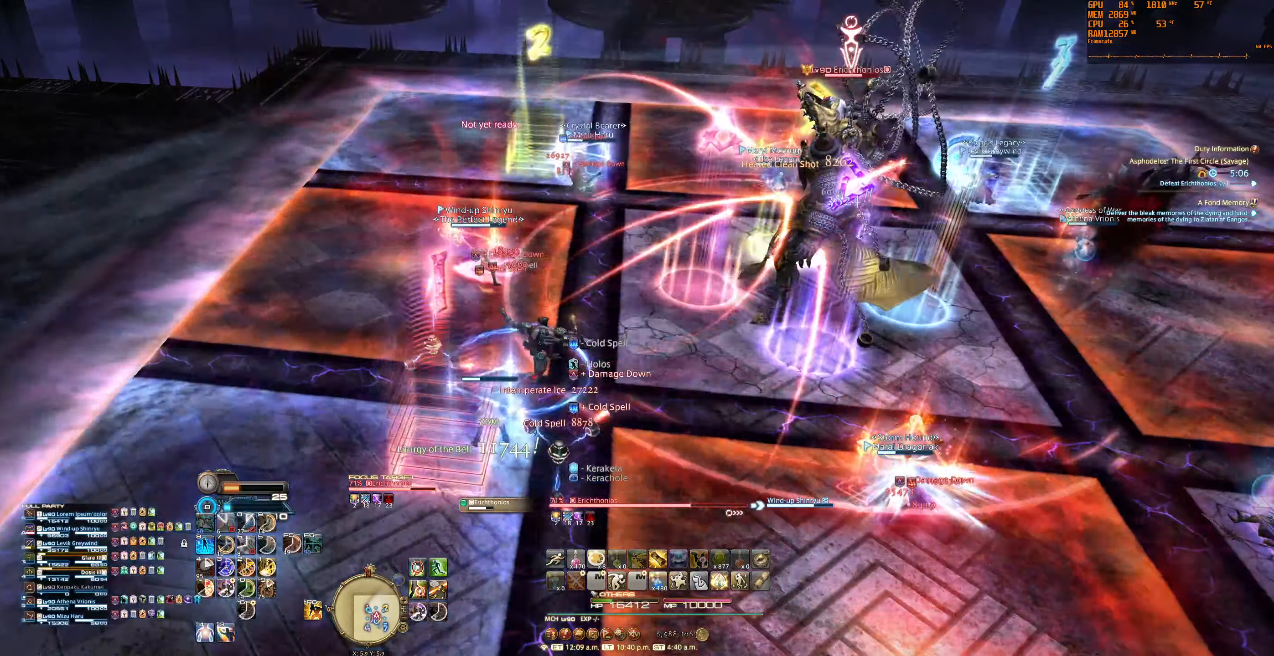
{"keys": [], "mouse": ["right"], "events": []}
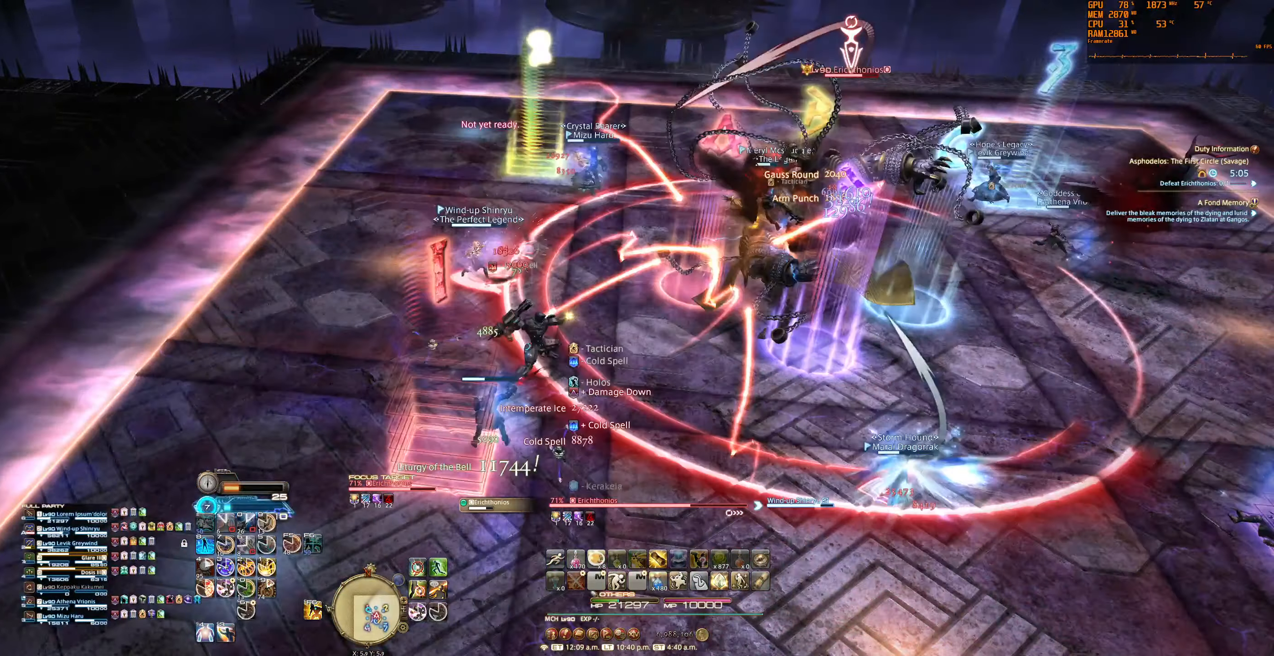
{"keys": [], "mouse": ["right"], "events": []}
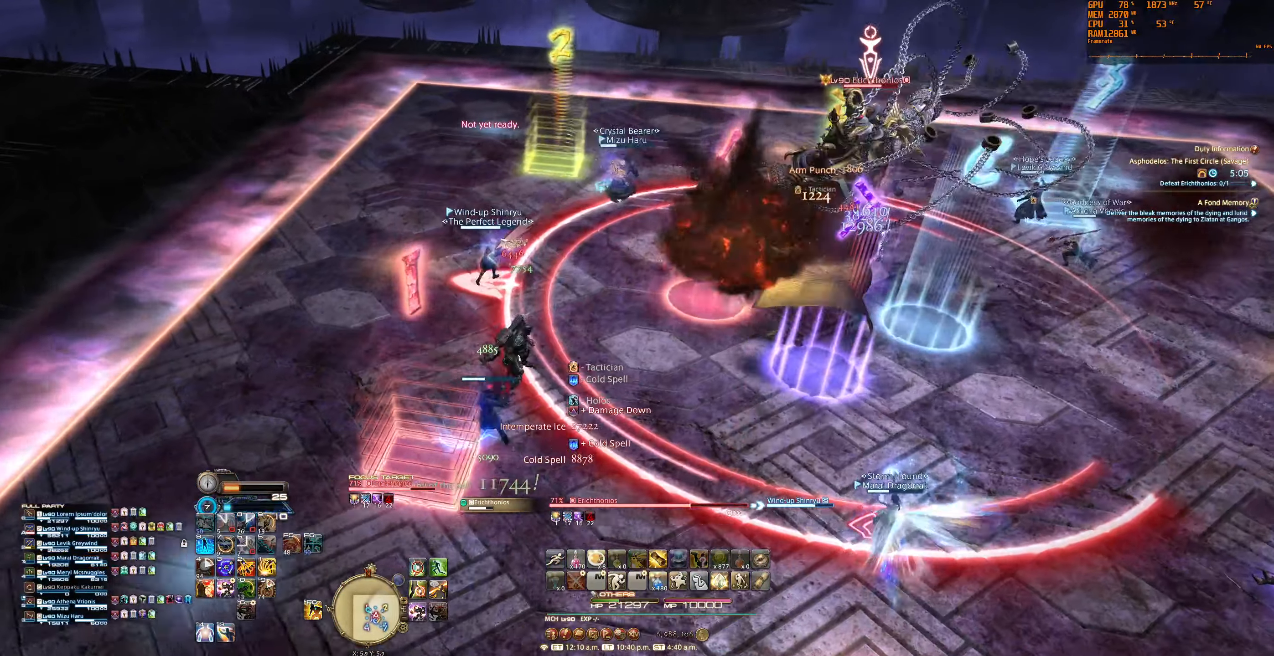
{"keys": ["1", "tilde"], "mouse": ["right"], "events": [[267, "1", "down"], [267, "tilde", "down"], [400, "1", "up"], [400, "tilde", "up"], [467, "1", "down"], [467, "tilde", "down"]]}
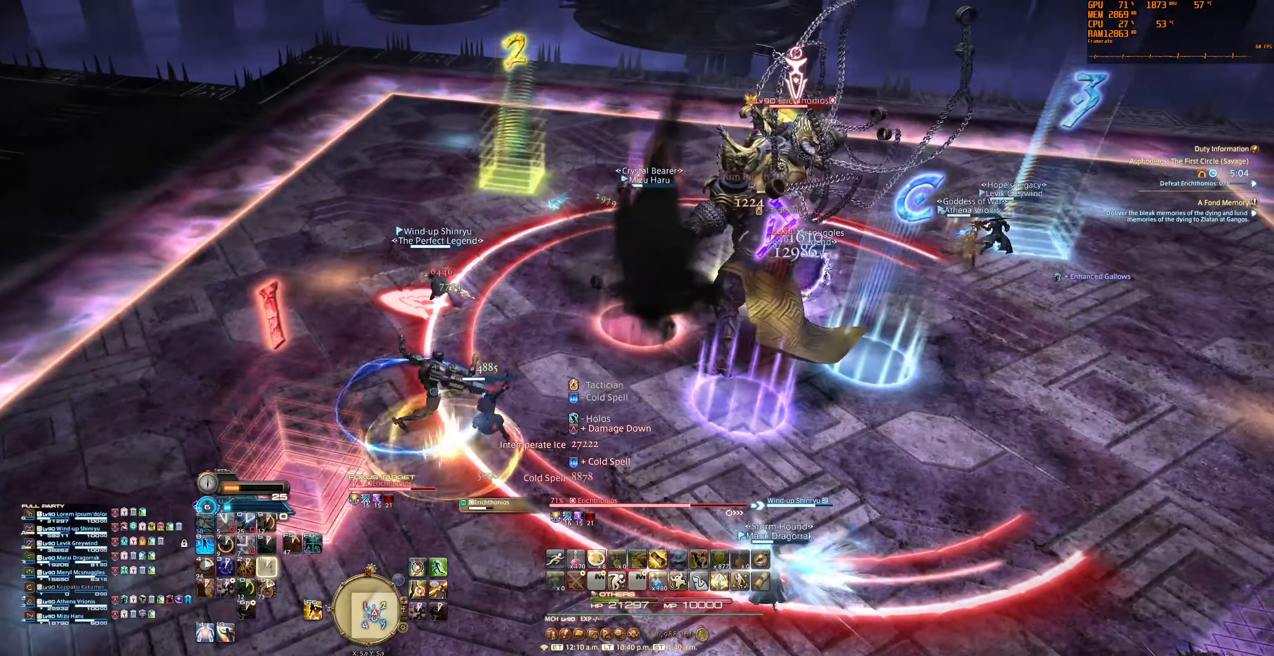
{"keys": [], "mouse": [], "events": [[67, "1", "up"], [67, "tilde", "up"], [133, "1", "down"], [133, "tilde", "down"], [233, "1", "up"], [233, "tilde", "up"], [267, "mouse_right", "up"], [300, "1", "down"], [300, "tilde", "down"], [400, "1", "up"], [400, "tilde", "up"]]}
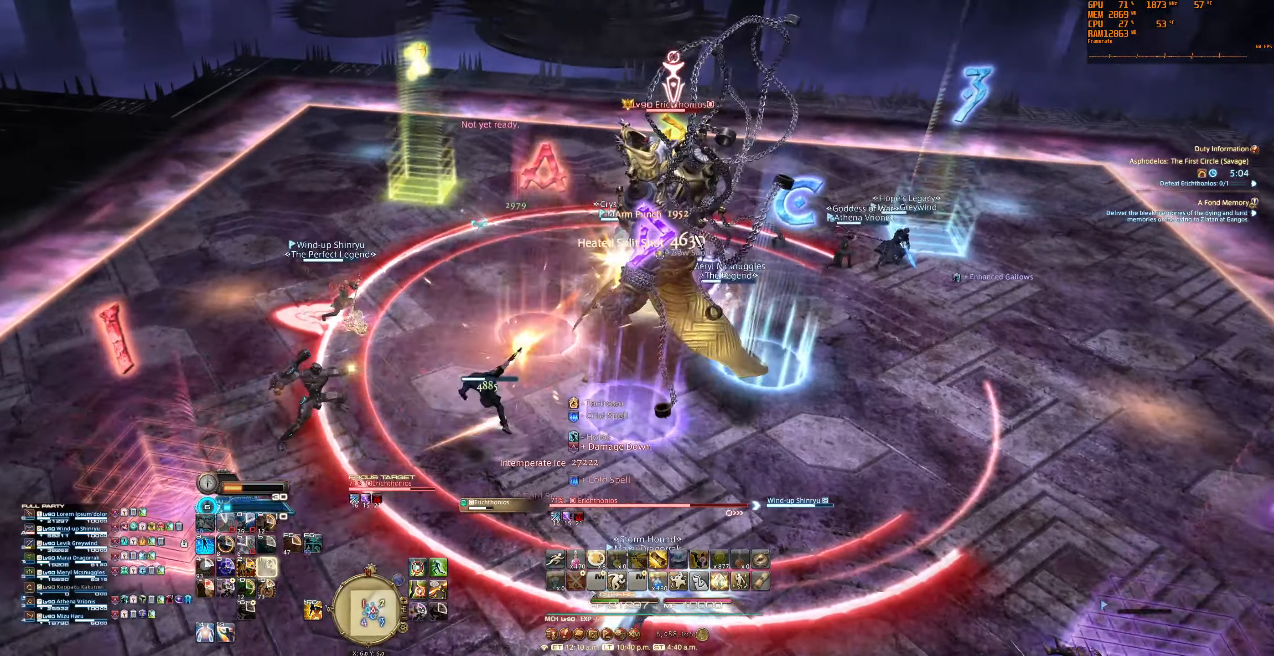
{"keys": ["8"], "mouse": ["right"], "events": [[67, "mouse_right", "down"], [467, "8", "down"]]}
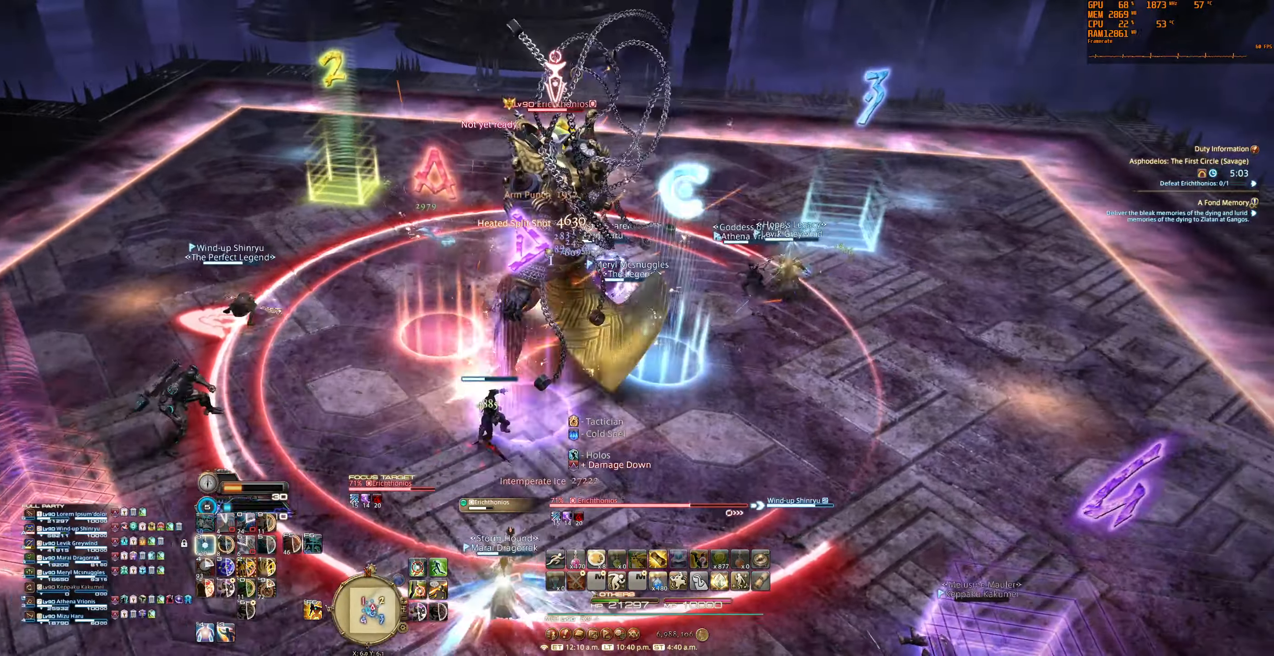
{"keys": [], "mouse": ["right"], "events": [[67, "8", "up"]]}
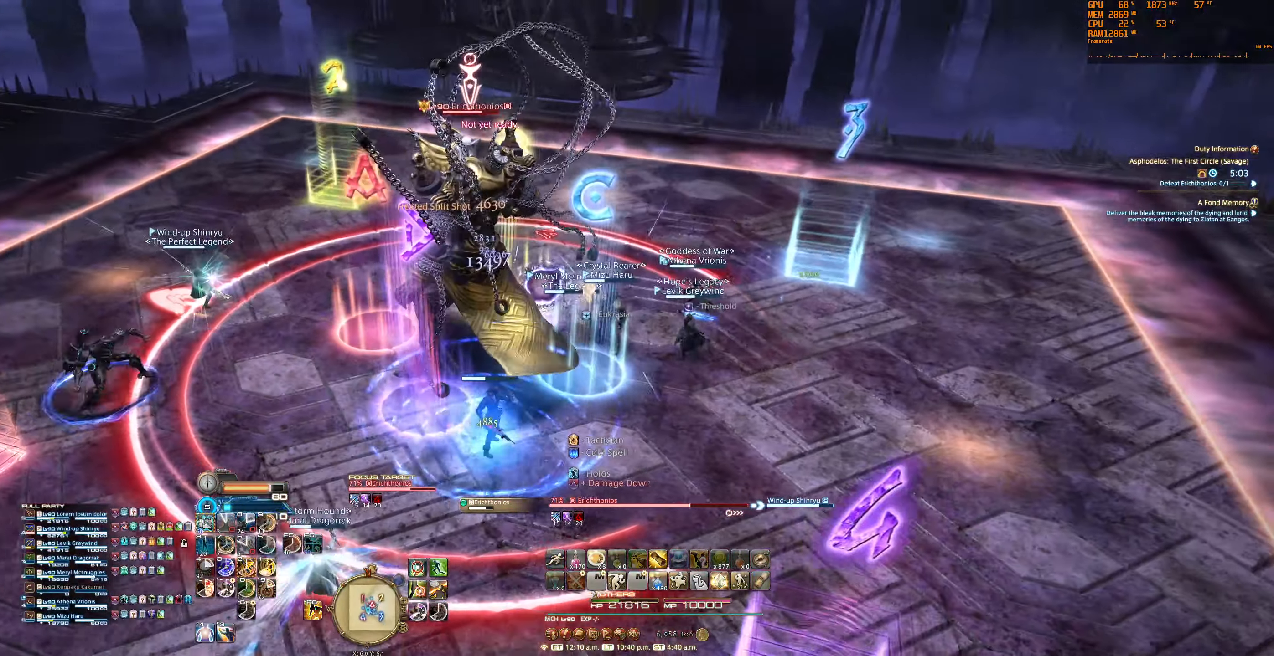
{"keys": [], "mouse": ["right"], "events": [[67, "equals", "down"], [200, "equals", "up"]]}
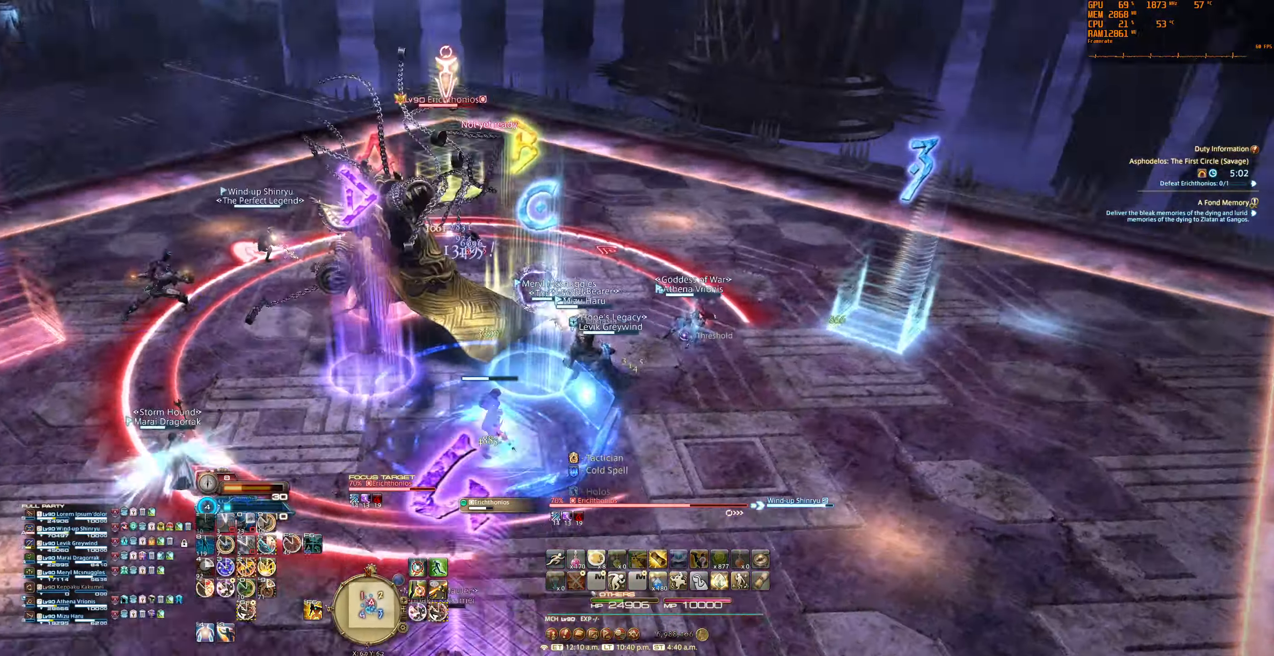
{"keys": ["2"], "mouse": [], "events": [[233, "2", "down"], [366, "2", "up"], [366, "mouse_right", "up"], [433, "2", "down"]]}
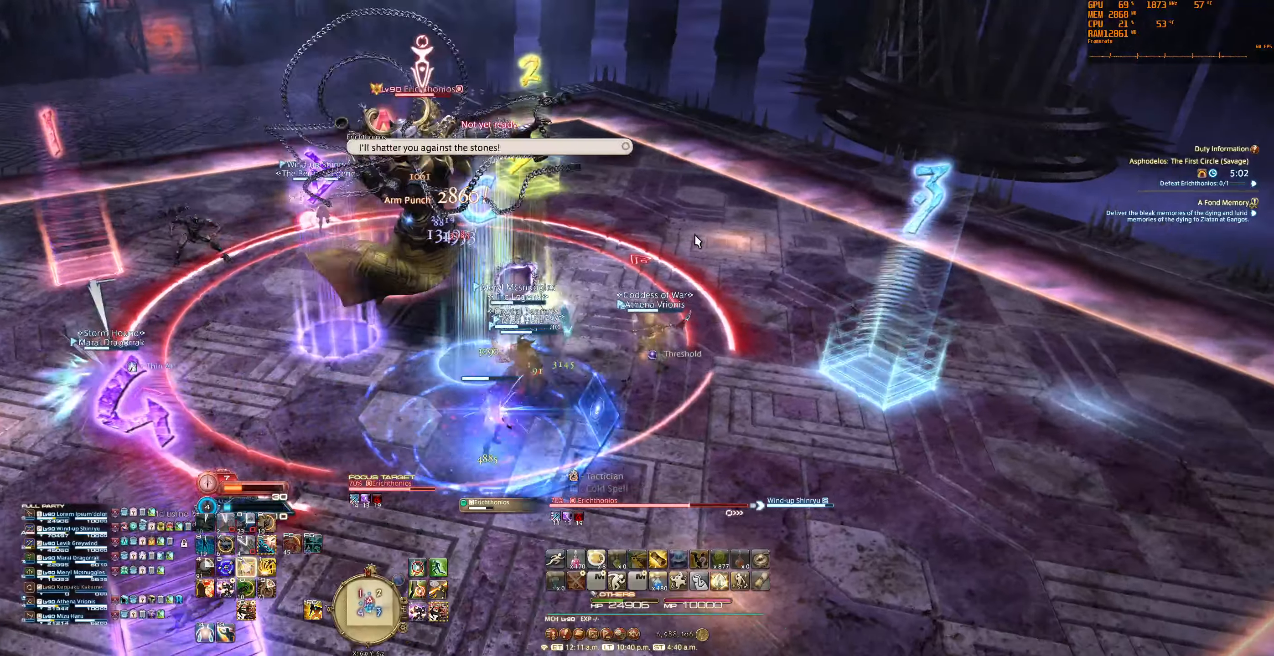
{"keys": [], "mouse": ["right"], "events": [[33, "2", "up"], [266, "mouse_right", "down"]]}